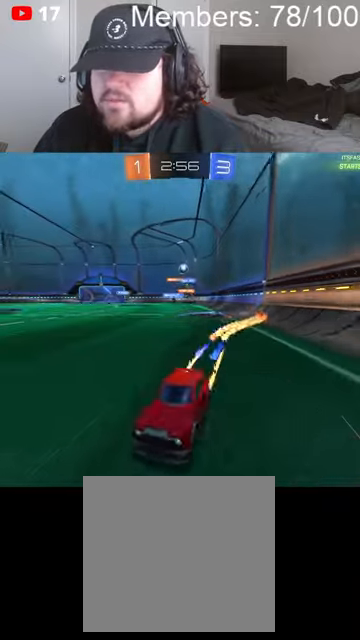
Gameplay with a controller (Xbox layout); each line is a JSON object with the inputs held at the frame after it (dt_ms = milliseconds from this image to that frame). "events" lists button and stick changes between this image and that frame as [ms after this image, input, new state], when the widget could be followed in between.
{"dt_ms": 500, "buttons": ["B", "R2"], "left_stick": "center", "right_stick": "center", "events": [[233, "B", "down"], [333, "left_stick", "center"]]}
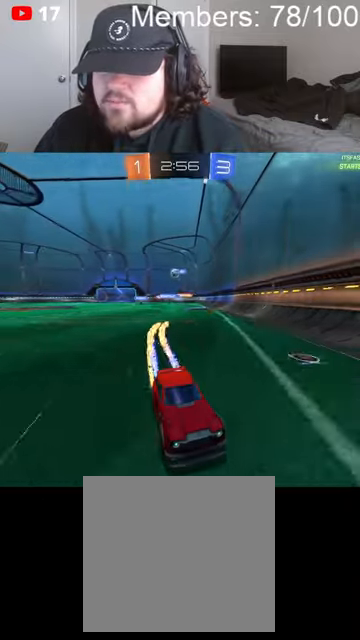
{"dt_ms": 500, "buttons": ["B", "R2"], "left_stick": "right", "right_stick": "center", "events": [[200, "left_stick", "right"], [333, "L1", "down"], [433, "L1", "up"]]}
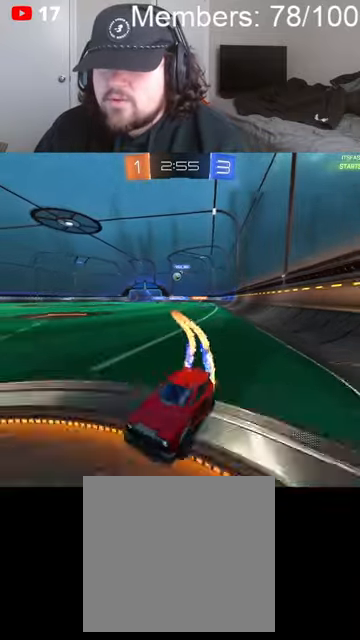
{"dt_ms": 500, "buttons": ["L2"], "left_stick": "up", "right_stick": "center", "events": [[66, "L1", "down"], [166, "L1", "up"], [200, "B", "up"], [366, "R2", "up"], [400, "L2", "down"], [500, "left_stick", "up"]]}
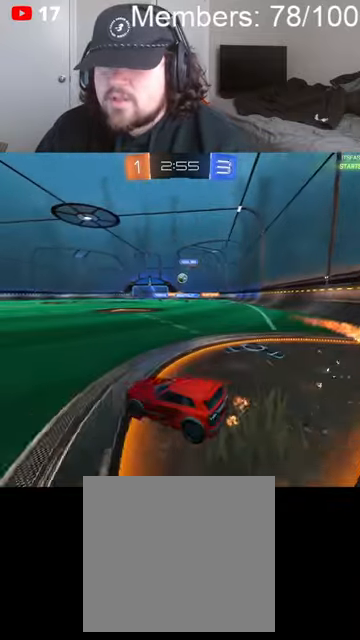
{"dt_ms": 500, "buttons": ["B", "R2"], "left_stick": "left", "right_stick": "center", "events": [[33, "L2", "up"], [33, "left_stick", "left"], [166, "R2", "down"], [200, "B", "down"], [200, "left_stick", "center"], [400, "left_stick", "left"]]}
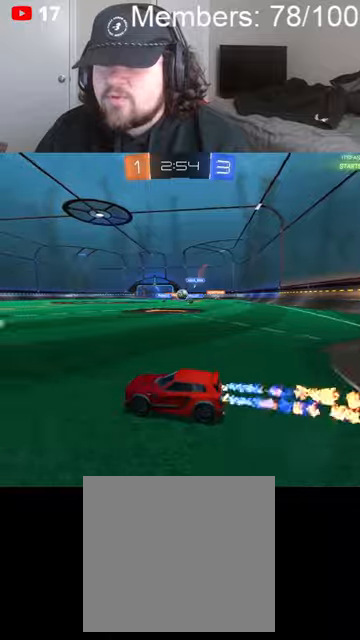
{"dt_ms": 500, "buttons": [], "left_stick": "right", "right_stick": "center", "events": [[100, "left_stick", "center"], [233, "left_stick", "right"], [266, "B", "up"], [266, "R2", "up"], [300, "L2", "down"], [433, "L2", "up"]]}
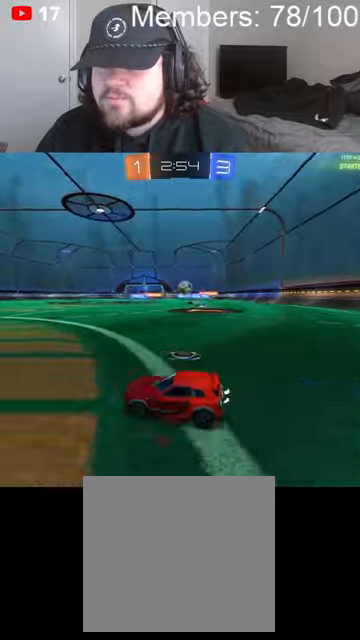
{"dt_ms": 500, "buttons": ["R2"], "left_stick": "left", "right_stick": "center", "events": [[33, "R2", "down"], [33, "left_stick", "center"], [100, "B", "down"], [100, "left_stick", "left"], [366, "B", "up"]]}
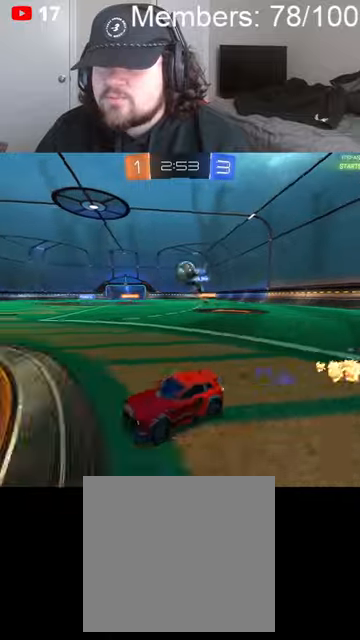
{"dt_ms": 500, "buttons": ["A", "B"], "left_stick": "center", "right_stick": "center", "events": [[133, "left_stick", "center"], [200, "R2", "up"], [233, "left_stick", "right"], [266, "L2", "down"], [300, "left_stick", "center"], [366, "A", "down"], [366, "L2", "up"], [433, "A", "up"], [500, "A", "down"], [500, "B", "down"]]}
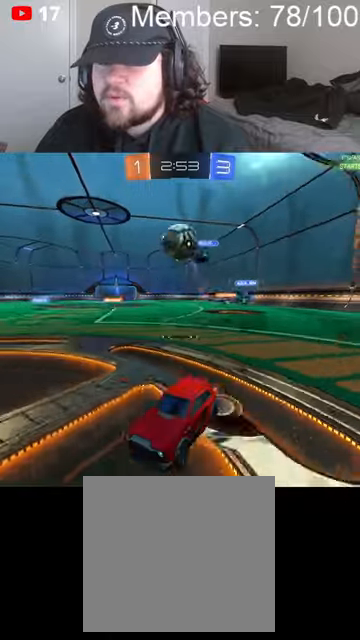
{"dt_ms": 500, "buttons": ["A", "B", "R2"], "left_stick": "down", "right_stick": "center", "events": [[33, "left_stick", "down-right"], [66, "R2", "down"], [166, "left_stick", "down"], [266, "A", "up"], [266, "B", "up"], [400, "A", "down"], [400, "B", "down"]]}
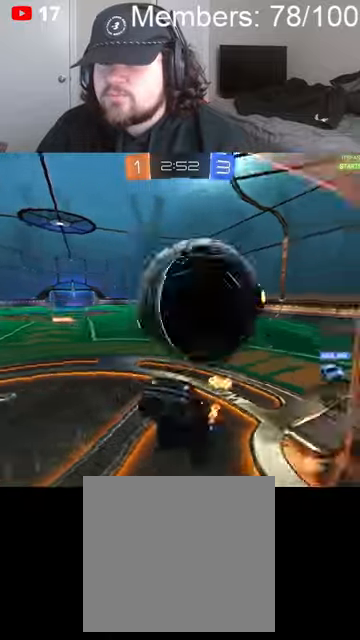
{"dt_ms": 500, "buttons": ["L1", "R2"], "left_stick": "down", "right_stick": "center", "events": [[266, "A", "up"], [266, "L1", "down"], [300, "B", "up"]]}
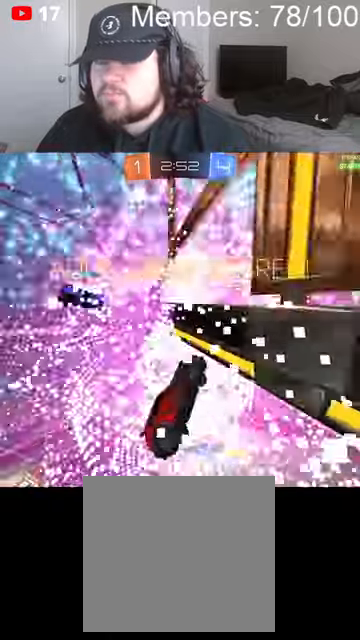
{"dt_ms": 500, "buttons": ["A", "X", "L1"], "left_stick": "up", "right_stick": "center", "events": [[100, "L1", "up"], [133, "A", "down"], [133, "X", "down"], [133, "left_stick", "center"], [300, "A", "up"], [300, "L1", "down"], [333, "X", "up"], [333, "left_stick", "up"], [400, "R2", "up"], [433, "L1", "up"], [466, "A", "down"], [500, "L1", "down"], [500, "X", "down"]]}
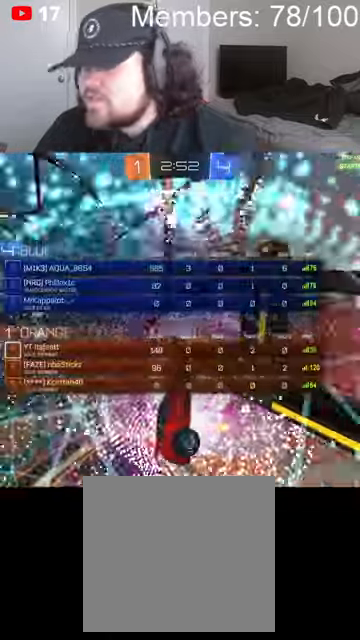
{"dt_ms": 500, "buttons": ["X", "L1"], "left_stick": "up", "right_stick": "center", "events": [[100, "L1", "up"], [166, "A", "up"], [166, "X", "up"], [200, "L1", "down"], [300, "L1", "up"], [333, "A", "down"], [333, "X", "down"], [400, "L1", "down"], [500, "A", "up"]]}
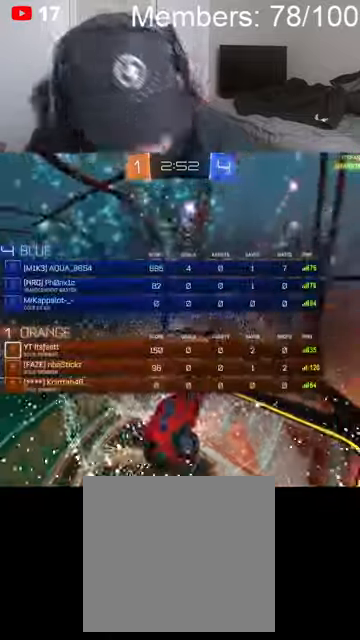
{"dt_ms": 500, "buttons": [], "left_stick": "center", "right_stick": "center", "events": [[33, "L1", "up"], [33, "X", "up"], [166, "A", "down"], [166, "L1", "down"], [166, "X", "down"], [233, "L1", "up"], [233, "left_stick", "center"], [300, "A", "up"], [333, "X", "up"]]}
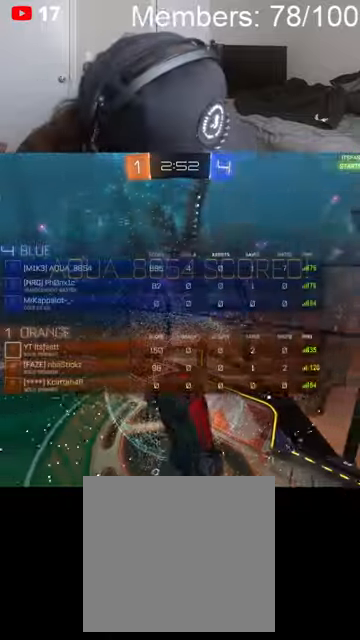
{"dt_ms": 500, "buttons": [], "left_stick": "center", "right_stick": "center", "events": [[100, "A", "down"], [133, "X", "down"], [300, "A", "up"], [333, "X", "up"]]}
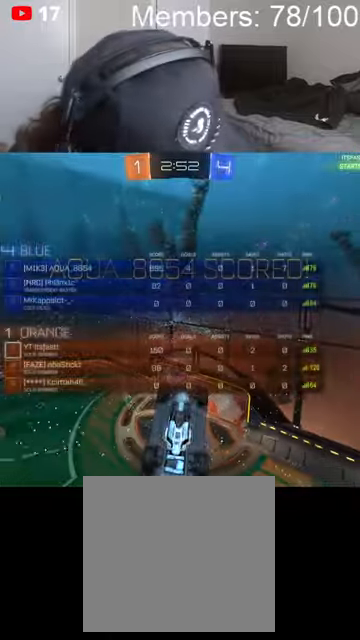
{"dt_ms": 500, "buttons": [], "left_stick": "center", "right_stick": "center", "events": [[200, "A", "down"], [200, "X", "down"], [366, "A", "up"], [433, "X", "up"]]}
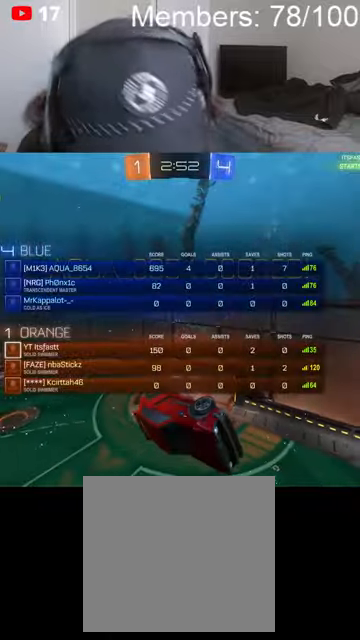
{"dt_ms": 500, "buttons": [], "left_stick": "center", "right_stick": "center", "events": [[133, "A", "down"], [133, "X", "down"], [300, "A", "up"], [366, "X", "up"]]}
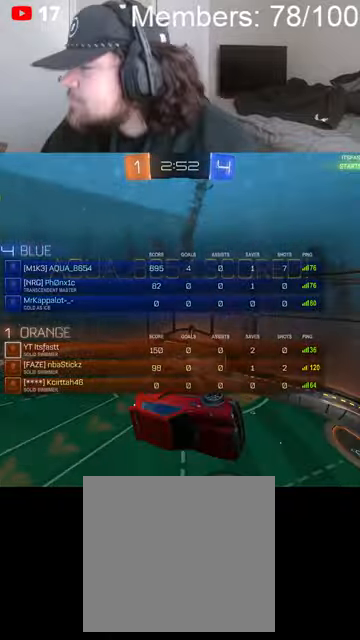
{"dt_ms": 1000, "buttons": [], "left_stick": "center", "right_stick": "center", "events": [[33, "A", "down"], [66, "X", "down"], [200, "A", "up"], [200, "X", "up"], [300, "A", "down"], [333, "X", "down"], [500, "A", "up"], [533, "X", "up"], [700, "A", "down"], [700, "X", "down"], [866, "A", "up"], [866, "X", "up"]]}
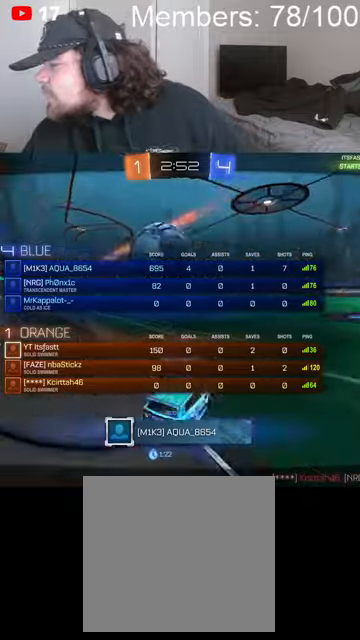
{"dt_ms": 500, "buttons": ["A", "X"], "left_stick": "center", "right_stick": "center", "events": [[200, "A", "down"], [233, "X", "down"]]}
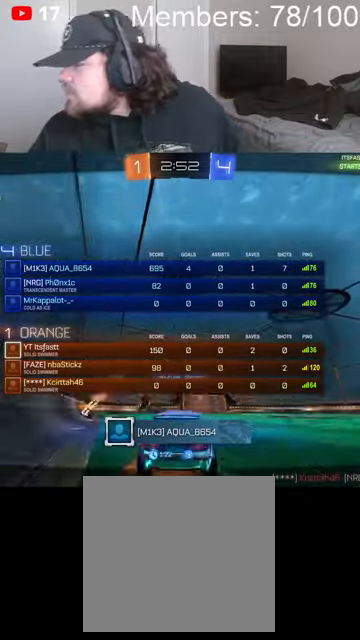
{"dt_ms": 500, "buttons": ["X"], "left_stick": "center", "right_stick": "center", "events": [[133, "A", "up"]]}
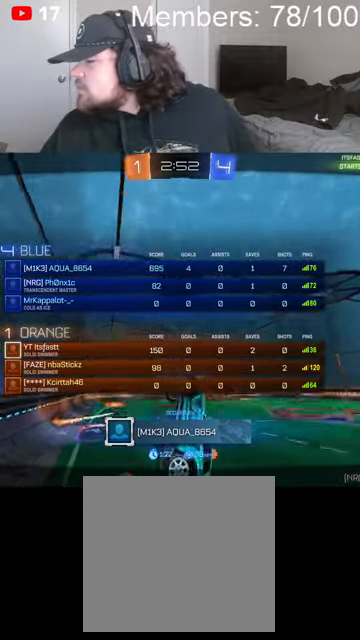
{"dt_ms": 500, "buttons": ["X"], "left_stick": "center", "right_stick": "center", "events": []}
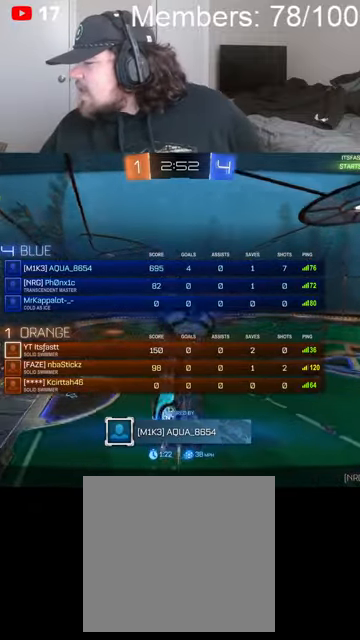
{"dt_ms": 500, "buttons": ["X"], "left_stick": "center", "right_stick": "center", "events": [[300, "X", "up"], [400, "X", "down"]]}
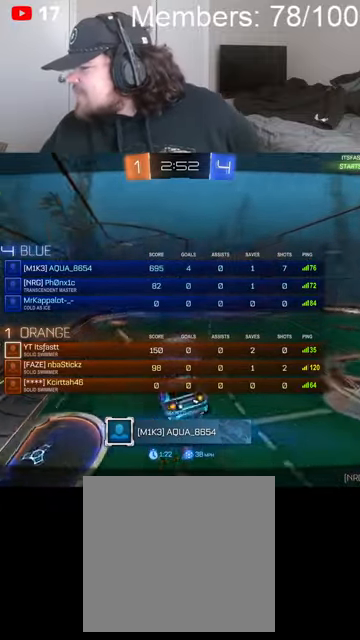
{"dt_ms": 500, "buttons": ["X"], "left_stick": "center", "right_stick": "center", "events": []}
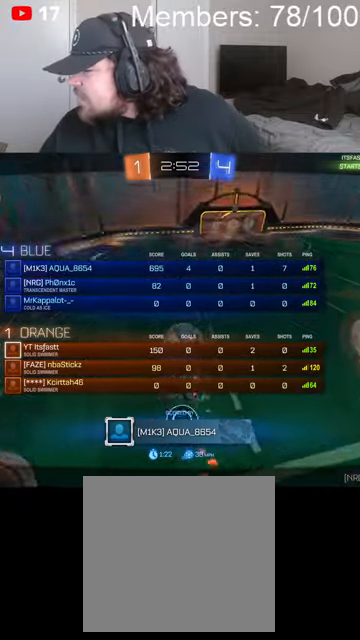
{"dt_ms": 500, "buttons": ["X"], "left_stick": "center", "right_stick": "center", "events": []}
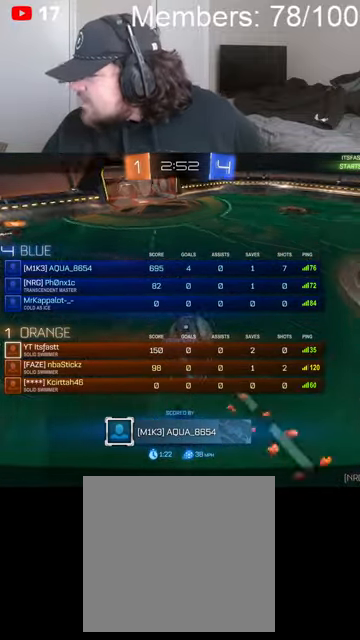
{"dt_ms": 500, "buttons": ["A", "X"], "left_stick": "center", "right_stick": "center", "events": [[466, "A", "down"]]}
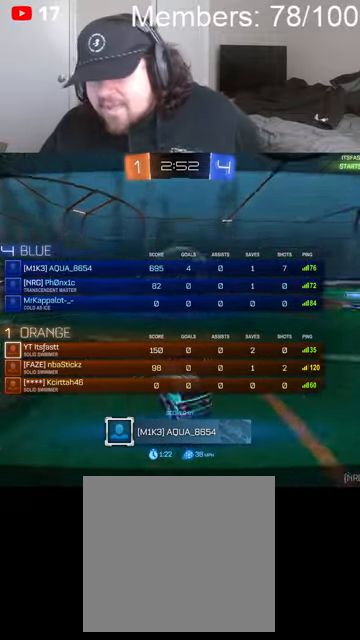
{"dt_ms": 500, "buttons": ["X"], "left_stick": "center", "right_stick": "center", "events": [[200, "A", "up"], [200, "X", "up"], [366, "A", "down"], [366, "X", "down"], [500, "A", "up"]]}
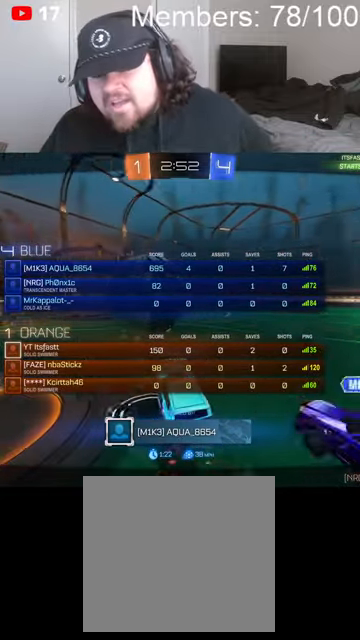
{"dt_ms": 500, "buttons": [], "left_stick": "center", "right_stick": "center", "events": [[33, "X", "up"], [233, "A", "down"], [233, "X", "down"], [433, "A", "up"], [466, "X", "up"]]}
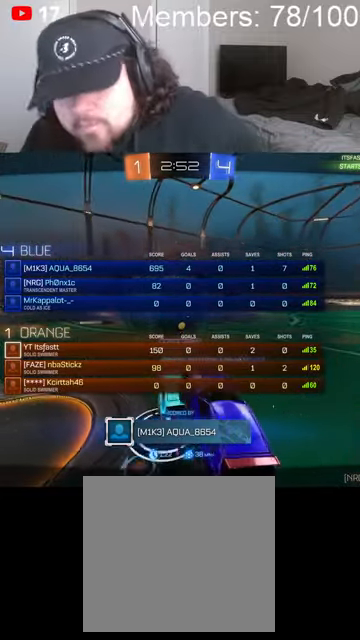
{"dt_ms": 500, "buttons": [], "left_stick": "center", "right_stick": "center", "events": [[266, "X", "down"], [300, "A", "down"], [466, "A", "up"], [466, "X", "up"]]}
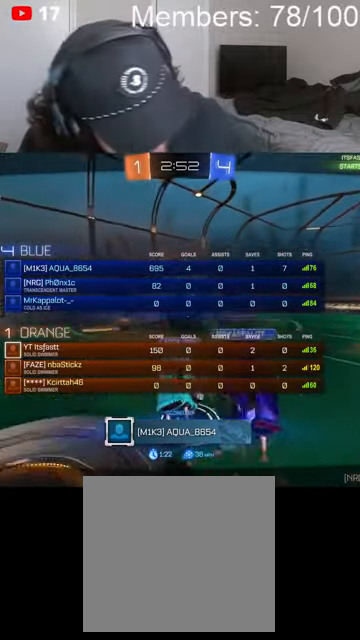
{"dt_ms": 500, "buttons": [], "left_stick": "center", "right_stick": "center", "events": []}
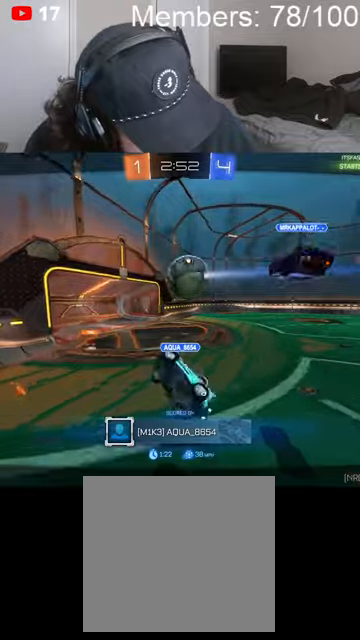
{"dt_ms": 500, "buttons": [], "left_stick": "center", "right_stick": "center", "events": [[66, "X", "down"], [166, "A", "down"], [333, "A", "up"], [366, "X", "up"]]}